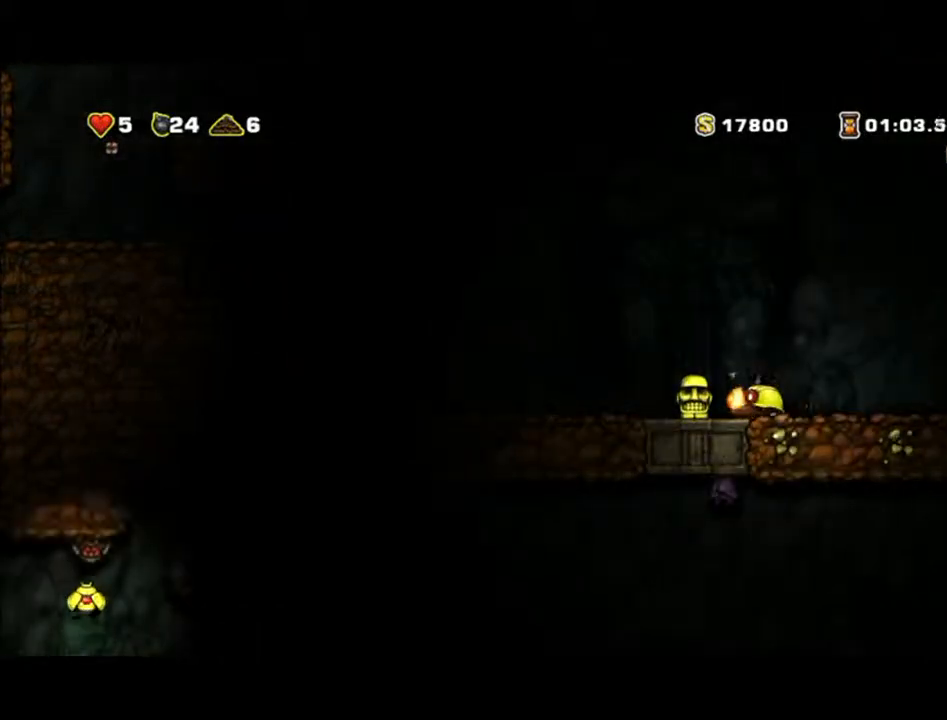
Gameplay with a controller (Xbox layout); each line is a JSON object with the inputs held at the frame after it. "events" lists button and stick changes between this image and that frame as [ms after this image, input, new state], when the widget could be followed in between. Not read: L2 L3 R2 R3 right_stick.
{"buttons": [], "left_stick": "left", "events": [[67, "X", "up"], [200, "left_stick", "left"]]}
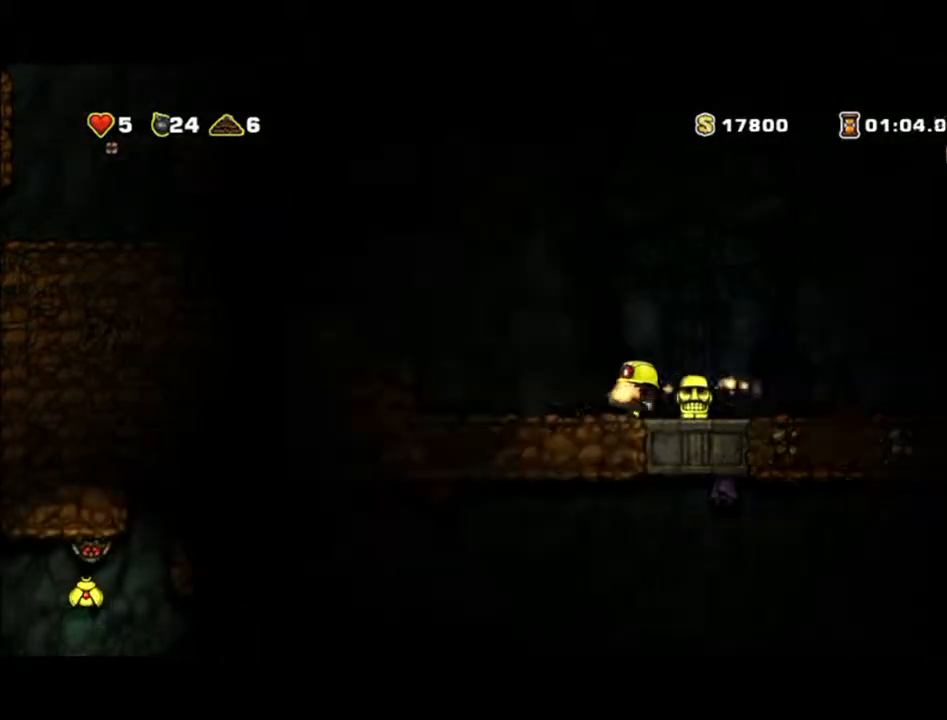
{"buttons": [], "left_stick": "down", "events": [[333, "left_stick", "center"], [400, "left_stick", "down"]]}
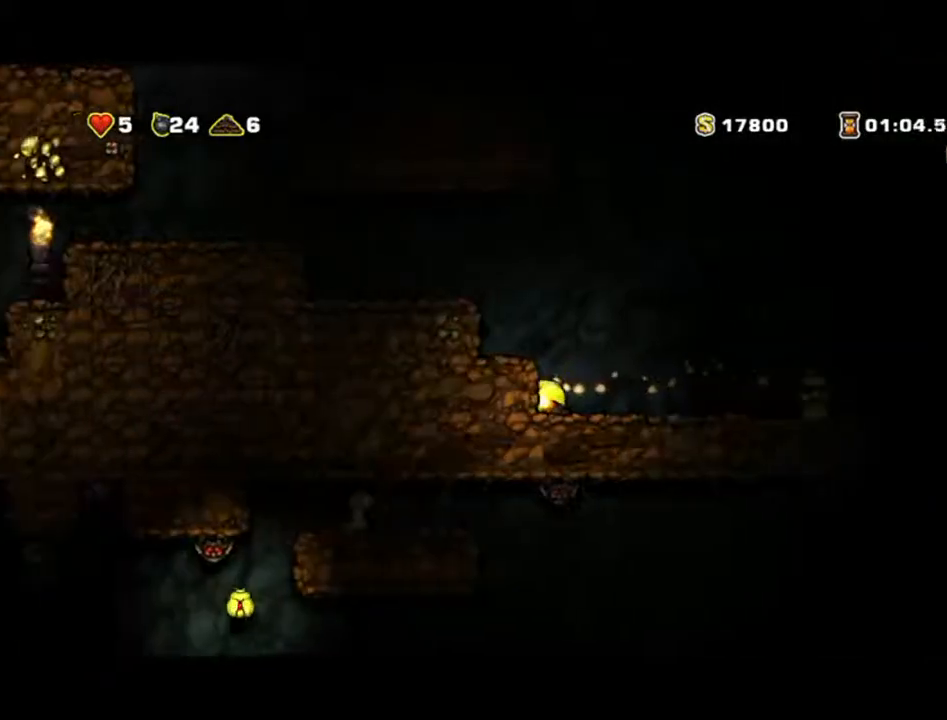
{"buttons": [], "left_stick": "down", "events": []}
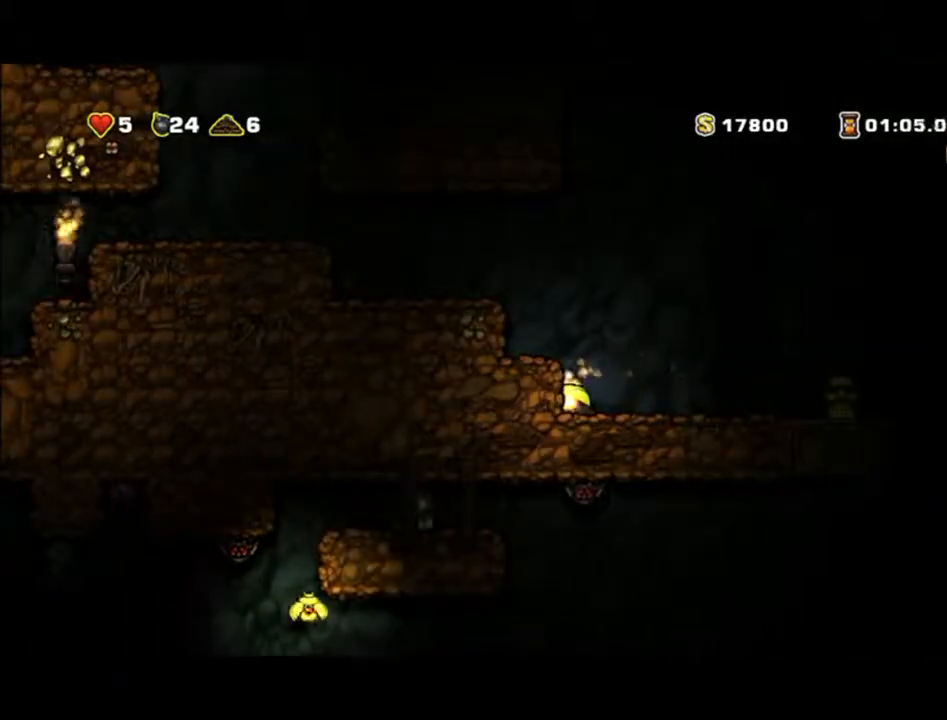
{"buttons": [], "left_stick": "down", "events": []}
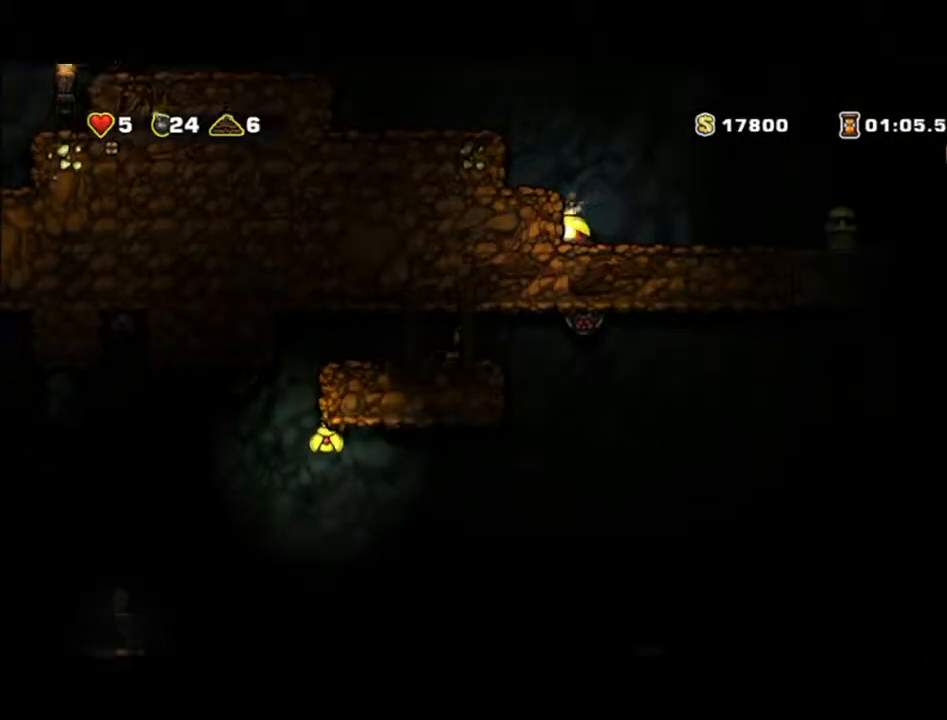
{"buttons": [], "left_stick": "left", "events": [[433, "left_stick", "left"]]}
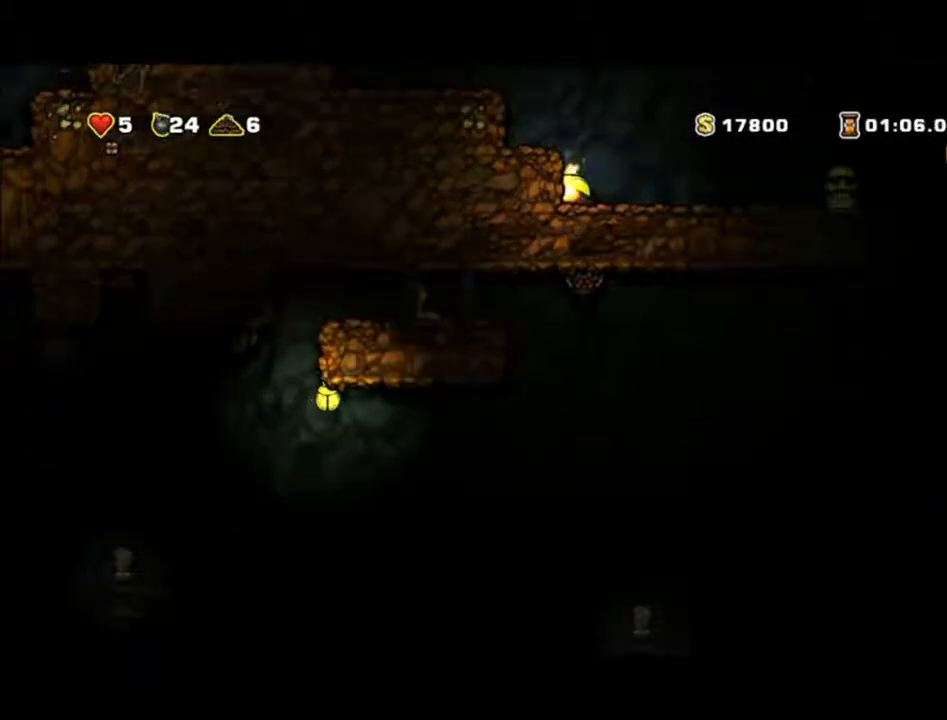
{"buttons": [], "left_stick": "left"}
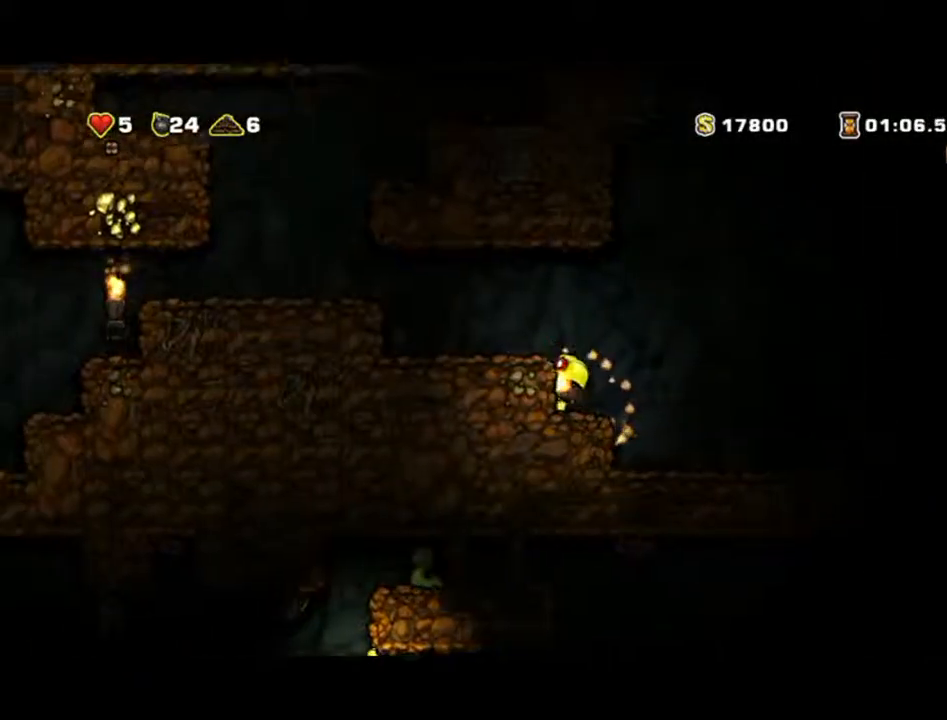
{"buttons": [], "left_stick": "left", "events": [[67, "A", "down"], [200, "A", "up"]]}
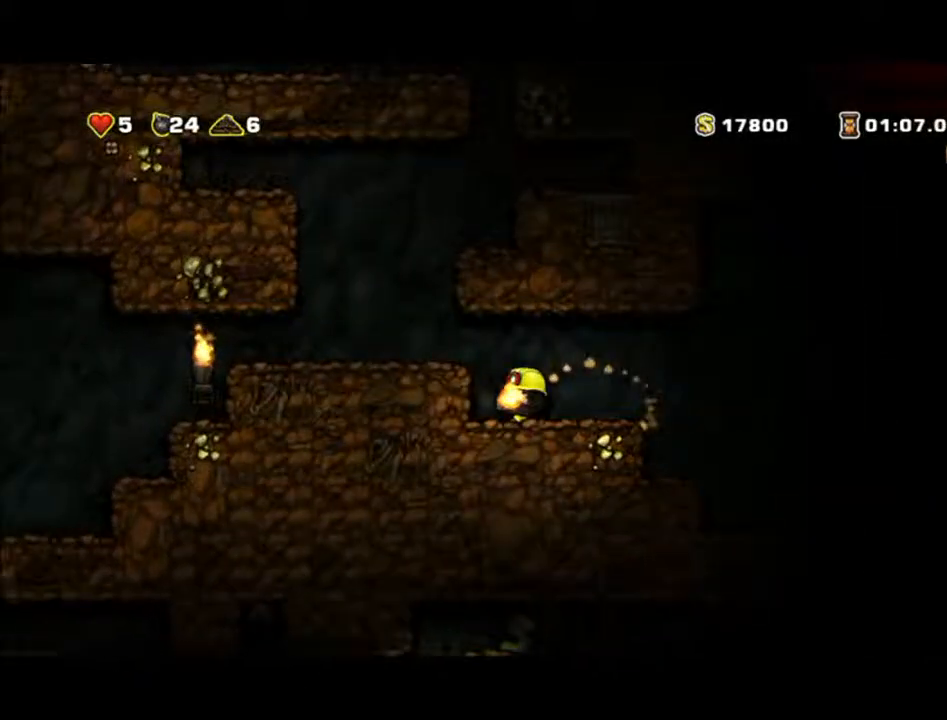
{"buttons": [], "left_stick": "left", "events": [[67, "A", "down"], [233, "A", "up"]]}
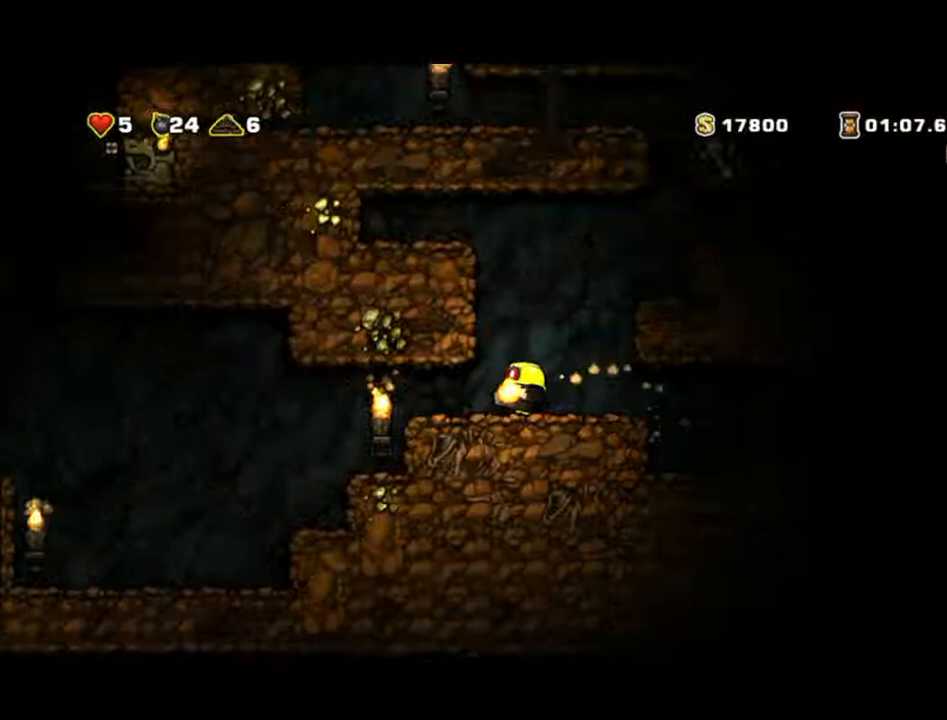
{"buttons": [], "left_stick": "left", "events": []}
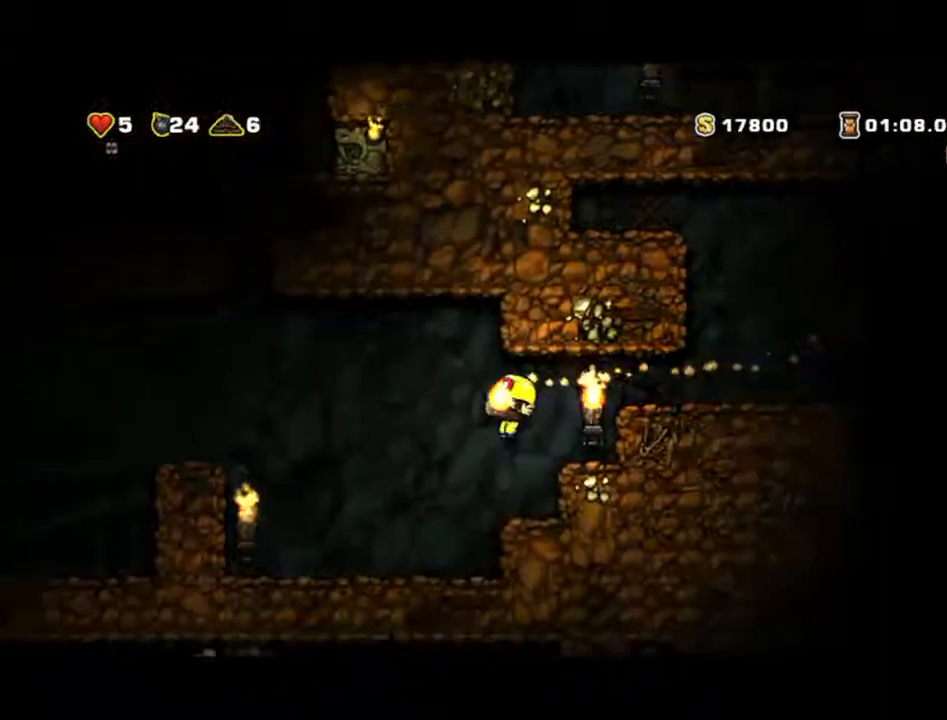
{"buttons": ["A"], "left_stick": "left", "events": [[433, "A", "down"]]}
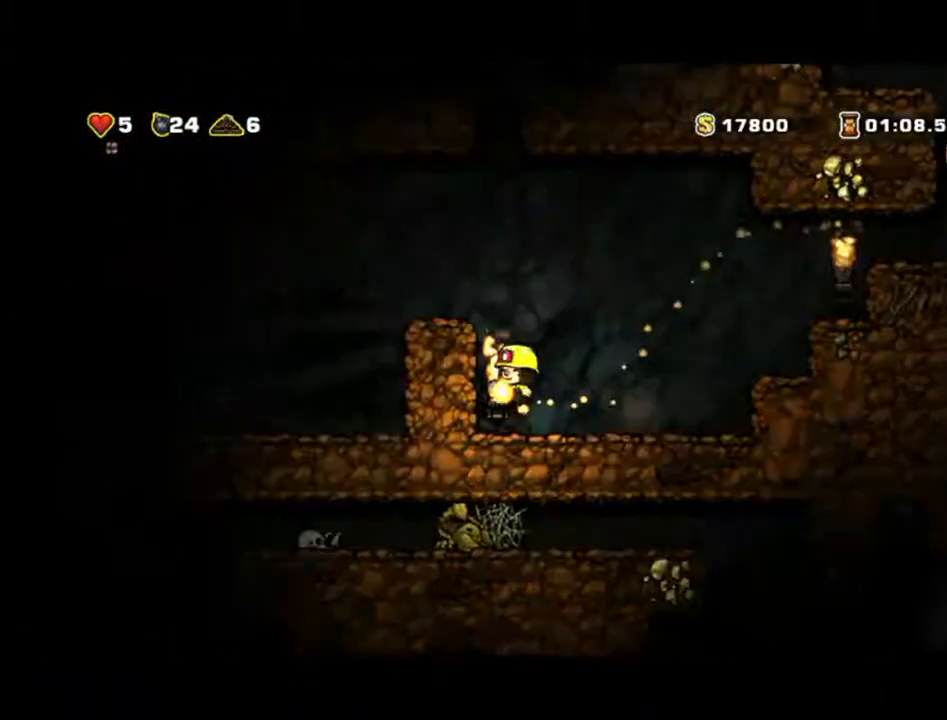
{"buttons": ["A"], "left_stick": "left", "events": []}
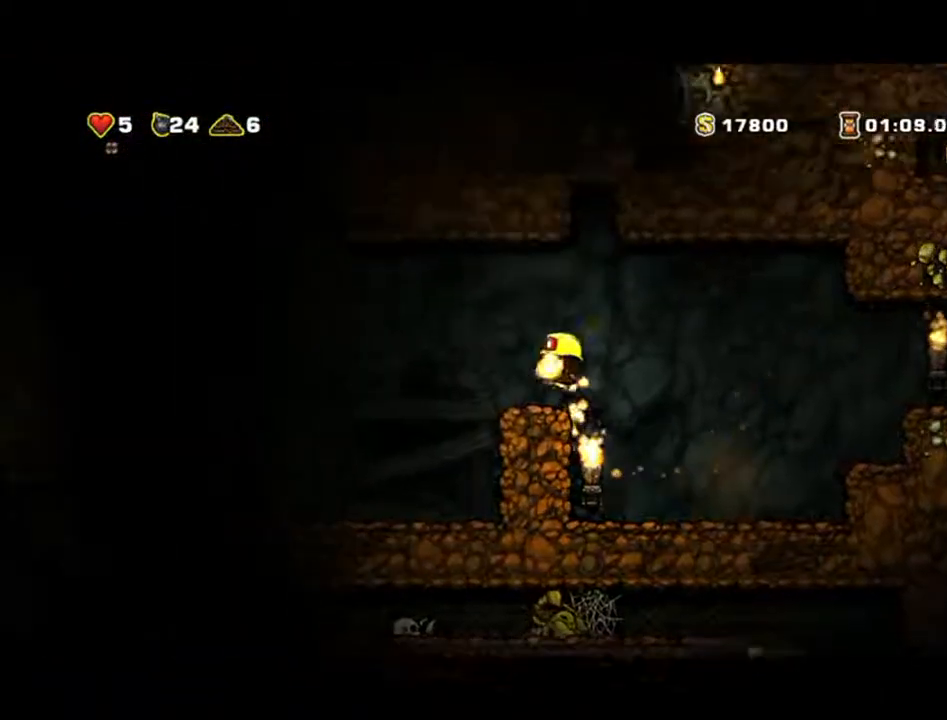
{"buttons": [], "left_stick": "center", "events": [[133, "A", "up"], [400, "left_stick", "center"]]}
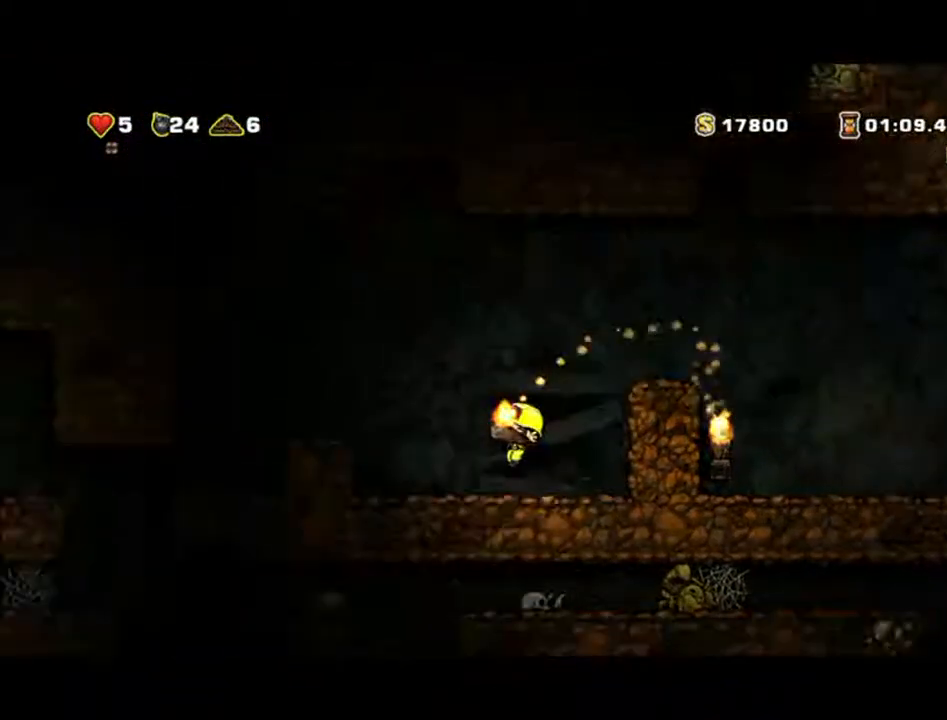
{"buttons": [], "left_stick": "left", "events": [[200, "left_stick", "left"], [267, "A", "down"], [500, "A", "up"]]}
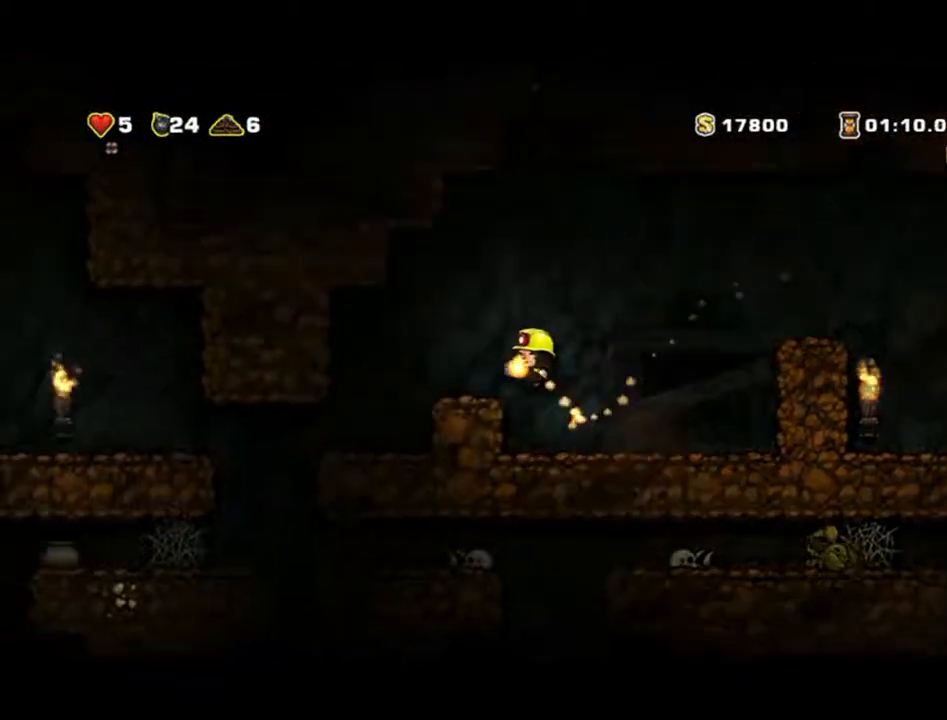
{"buttons": [], "left_stick": "left", "events": []}
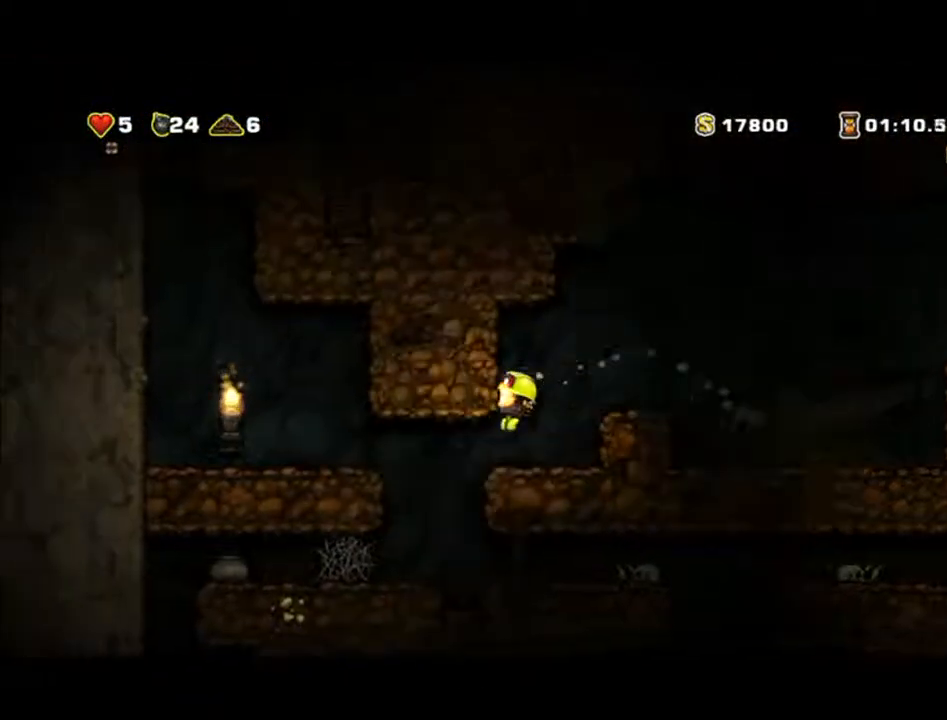
{"buttons": [], "left_stick": "left", "events": []}
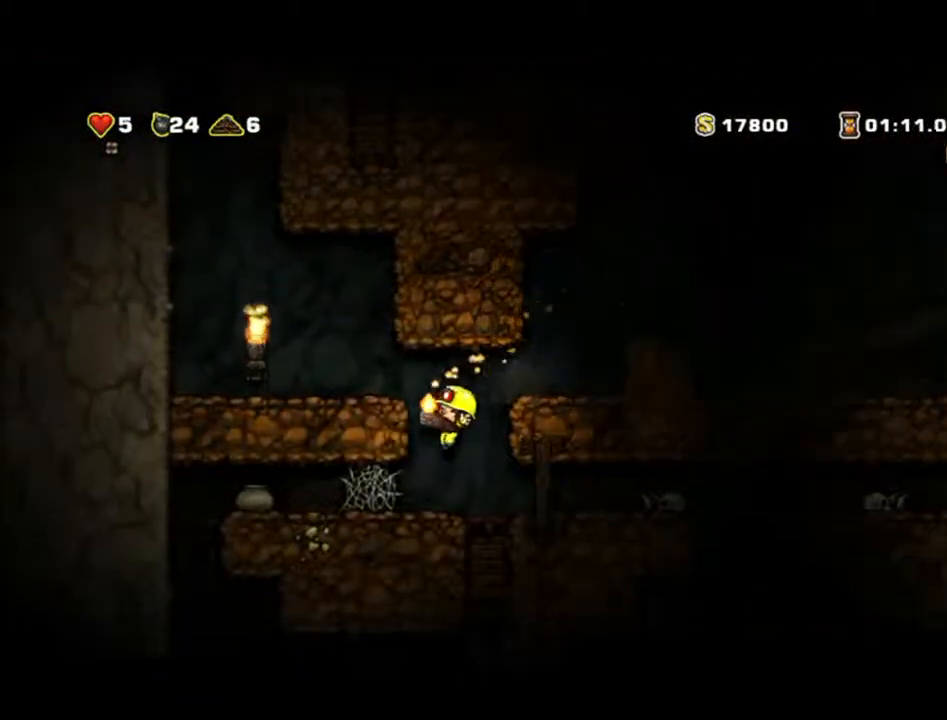
{"buttons": [], "left_stick": "left", "events": []}
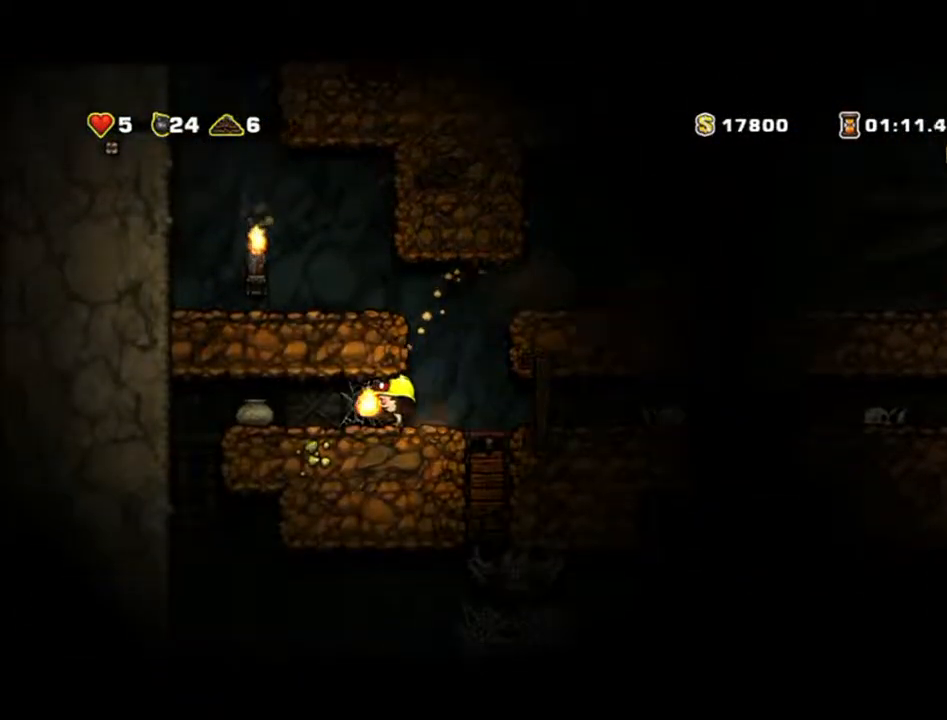
{"buttons": [], "left_stick": "left", "events": [[67, "left_stick", "center"], [200, "A", "down"], [200, "left_stick", "left"], [267, "A", "up"]]}
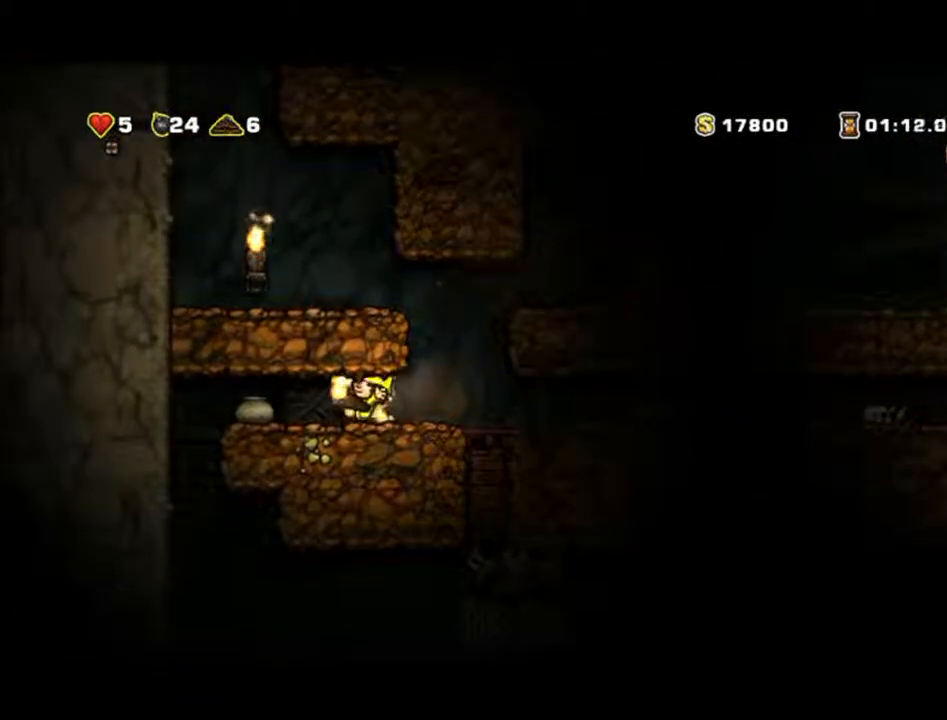
{"buttons": [], "left_stick": "center", "events": [[267, "left_stick", "center"]]}
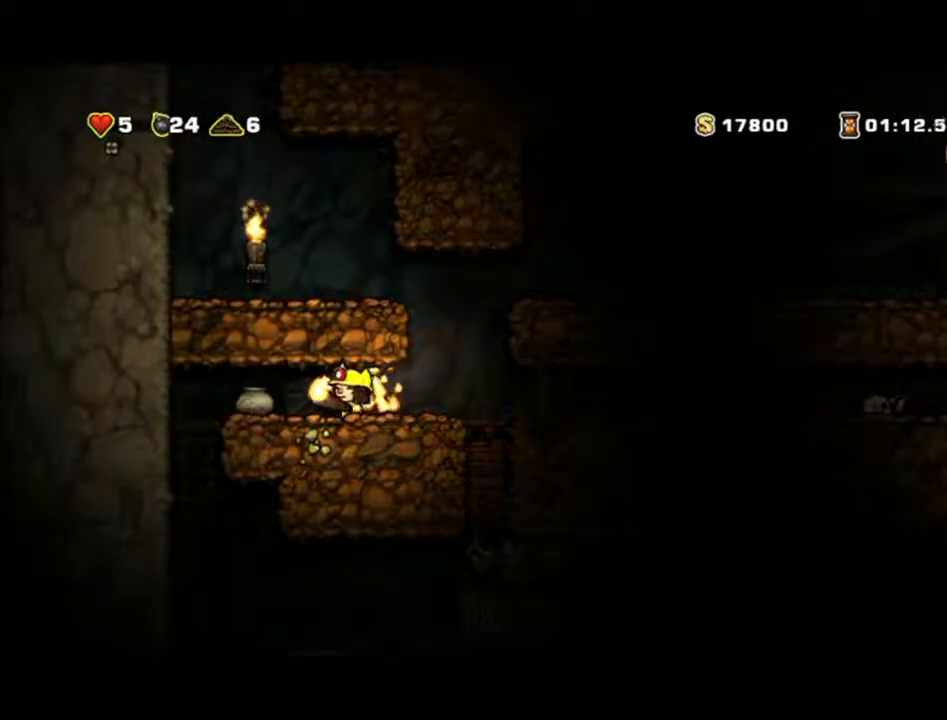
{"buttons": ["X"], "left_stick": "down", "events": [[33, "left_stick", "right"], [400, "left_stick", "down"], [500, "X", "down"]]}
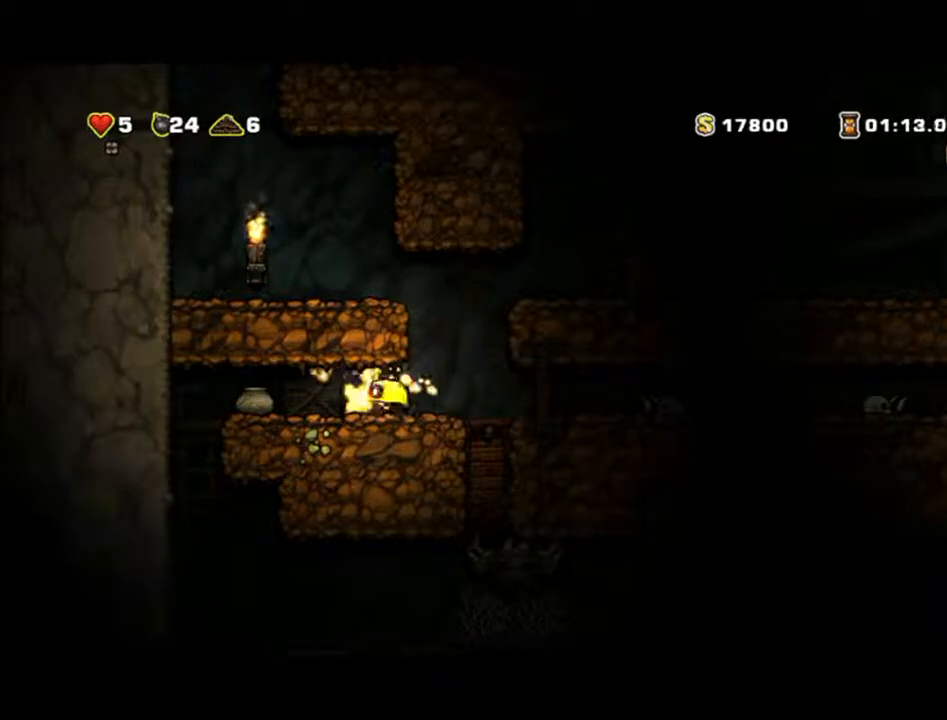
{"buttons": [], "left_stick": "left", "events": [[167, "X", "up"], [167, "left_stick", "left"]]}
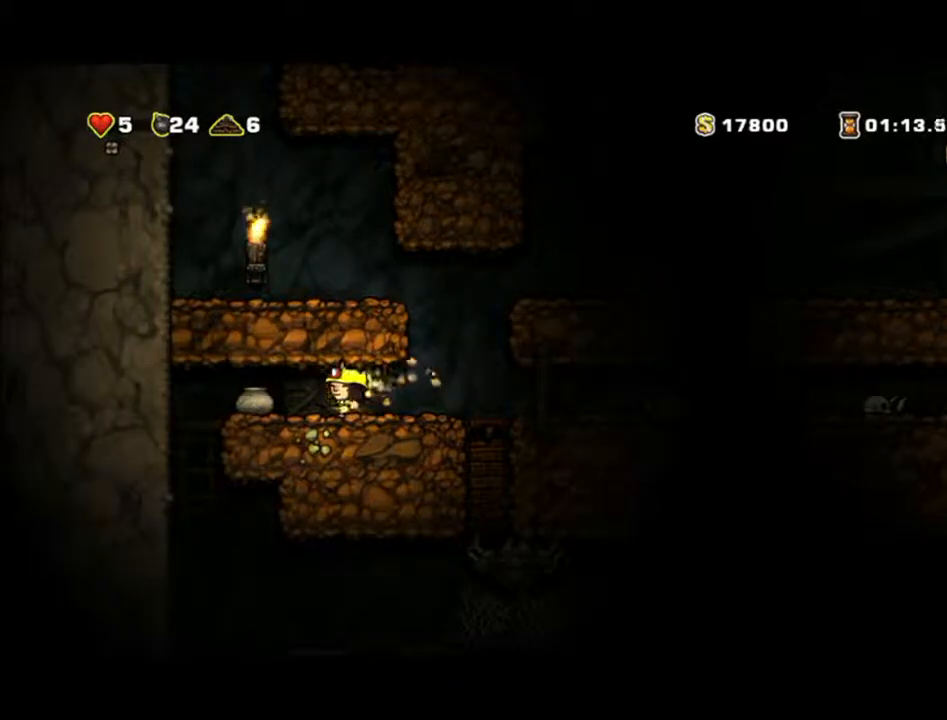
{"buttons": [], "left_stick": "center", "events": [[233, "X", "down"], [233, "left_stick", "center"], [300, "X", "up"]]}
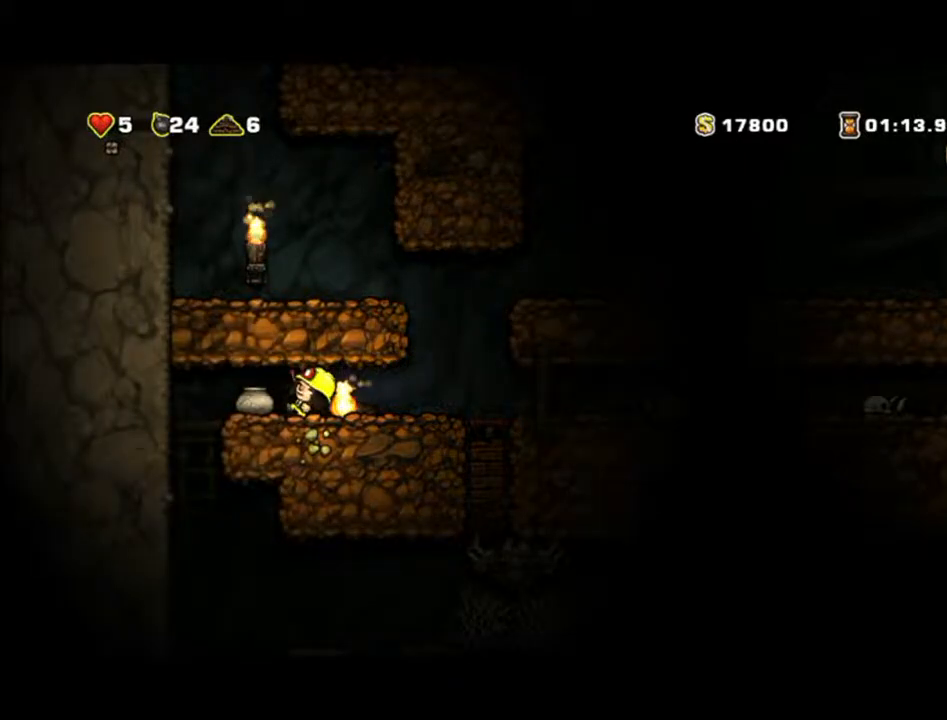
{"buttons": [], "left_stick": "right", "events": [[267, "left_stick", "right"]]}
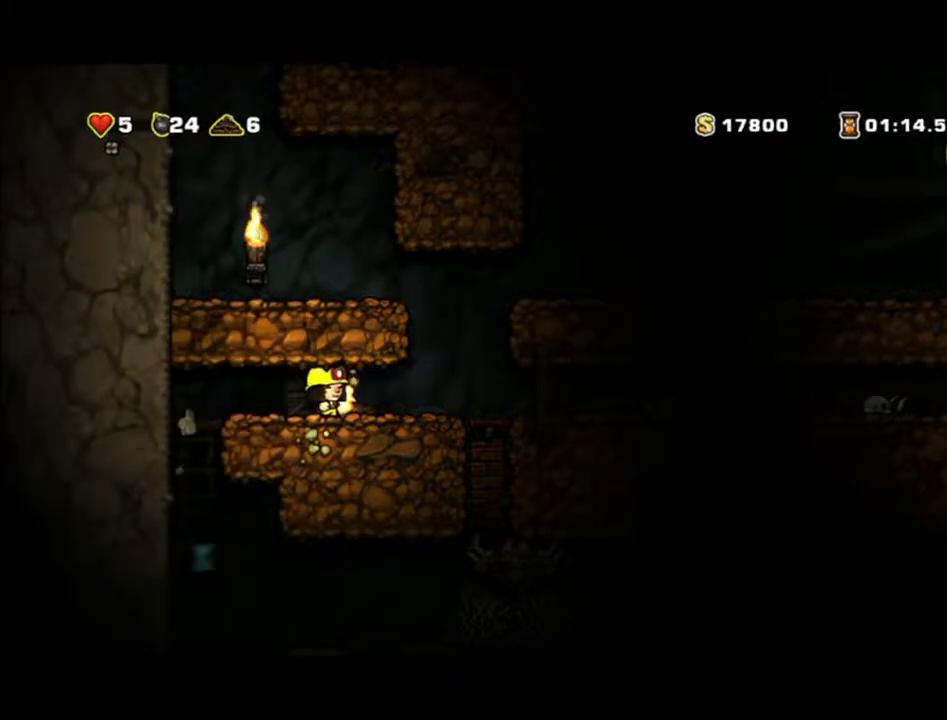
{"buttons": [], "left_stick": "left", "events": [[33, "X", "down"], [33, "left_stick", "down"], [100, "X", "up"], [100, "left_stick", "down-left"], [200, "left_stick", "left"]]}
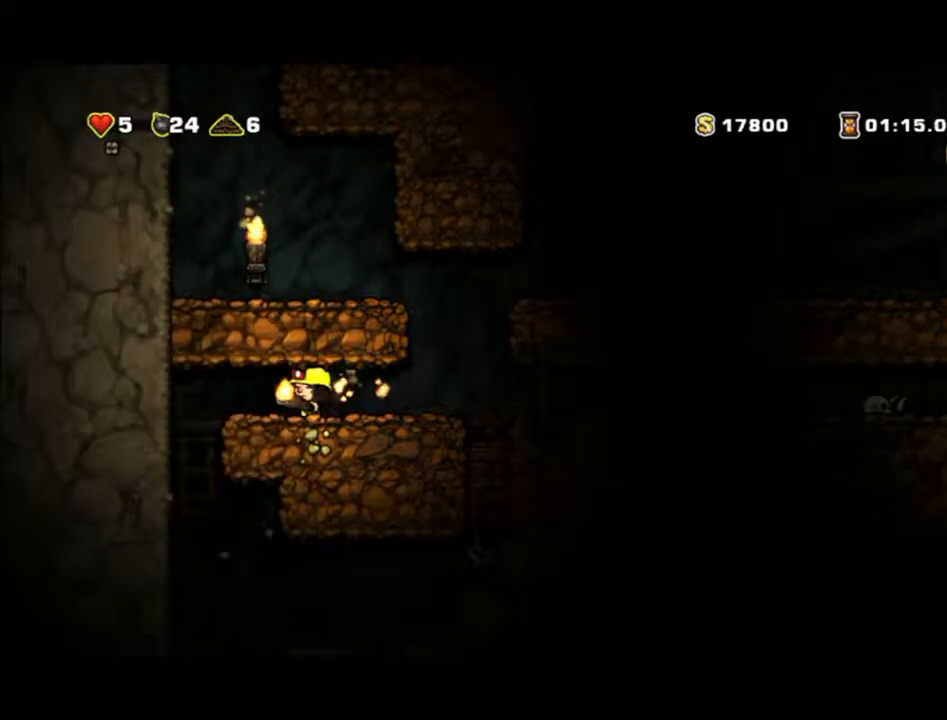
{"buttons": [], "left_stick": "right", "events": [[233, "left_stick", "right"]]}
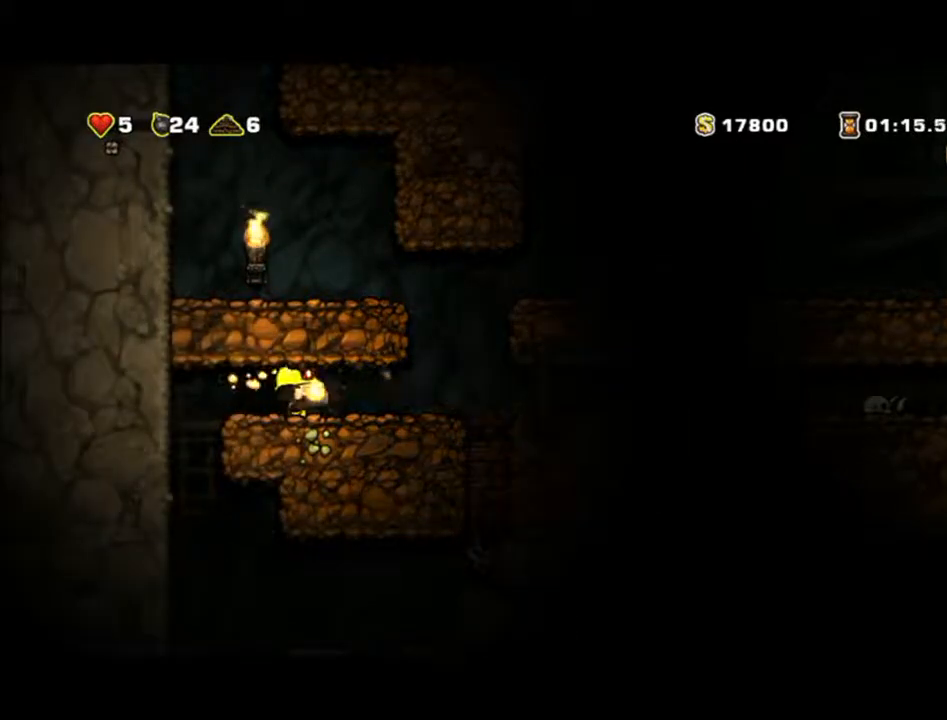
{"buttons": [], "left_stick": "right", "events": []}
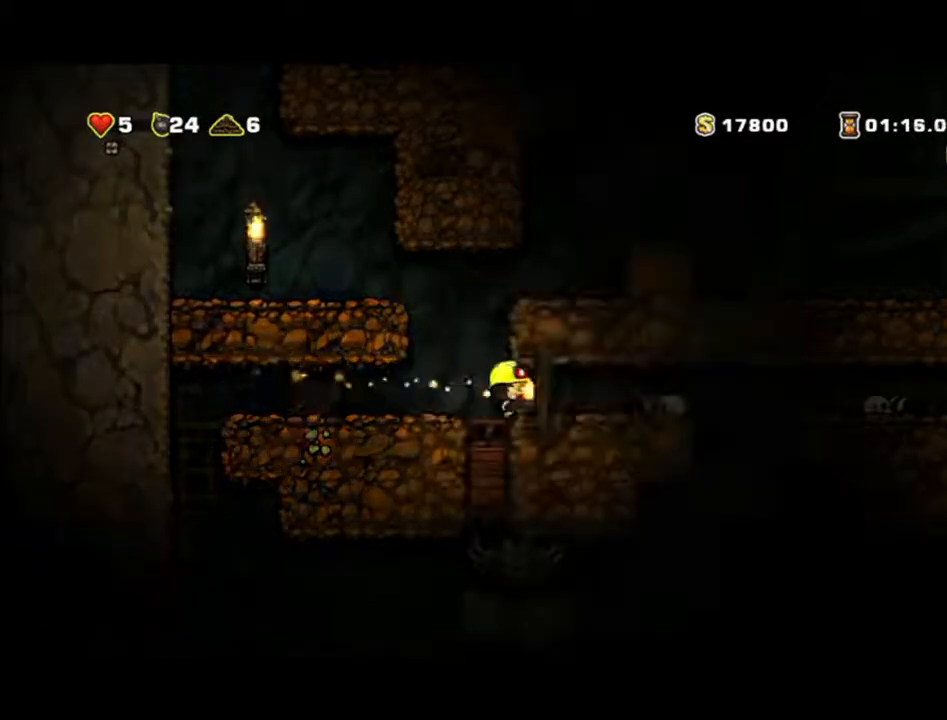
{"buttons": [], "left_stick": "right", "events": [[200, "left_stick", "center"], [400, "left_stick", "right"]]}
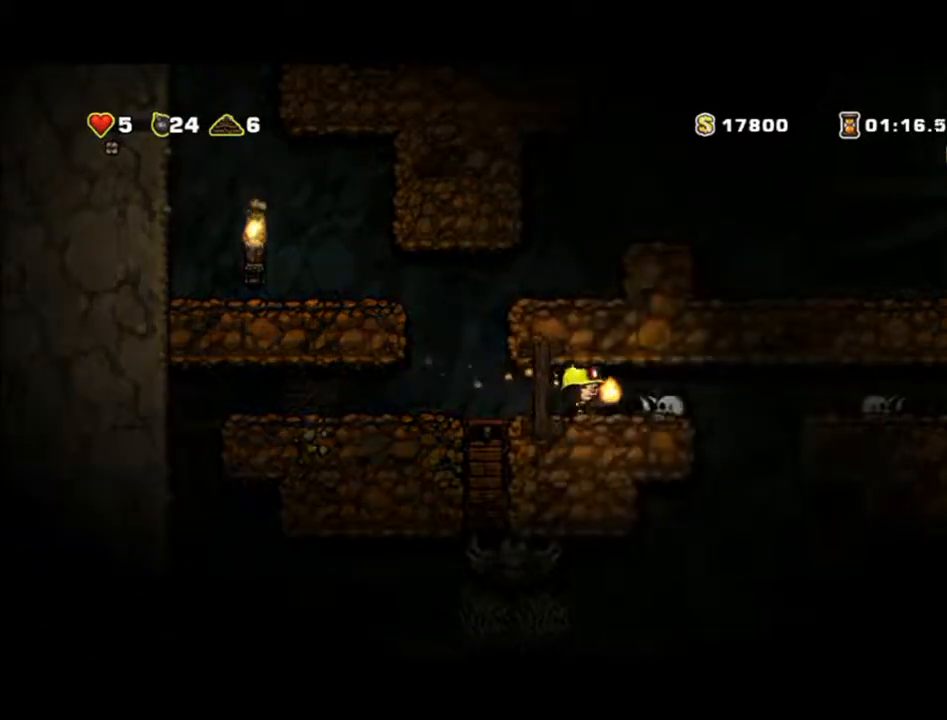
{"buttons": [], "left_stick": "right", "events": [[33, "left_stick", "center"], [400, "left_stick", "right"]]}
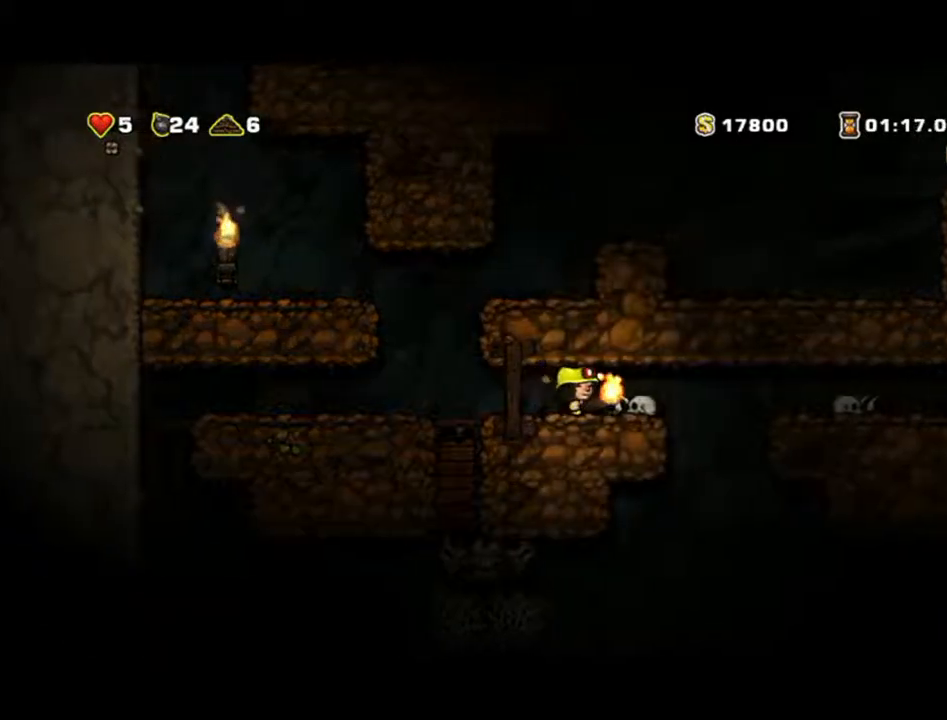
{"buttons": [], "left_stick": "right", "events": []}
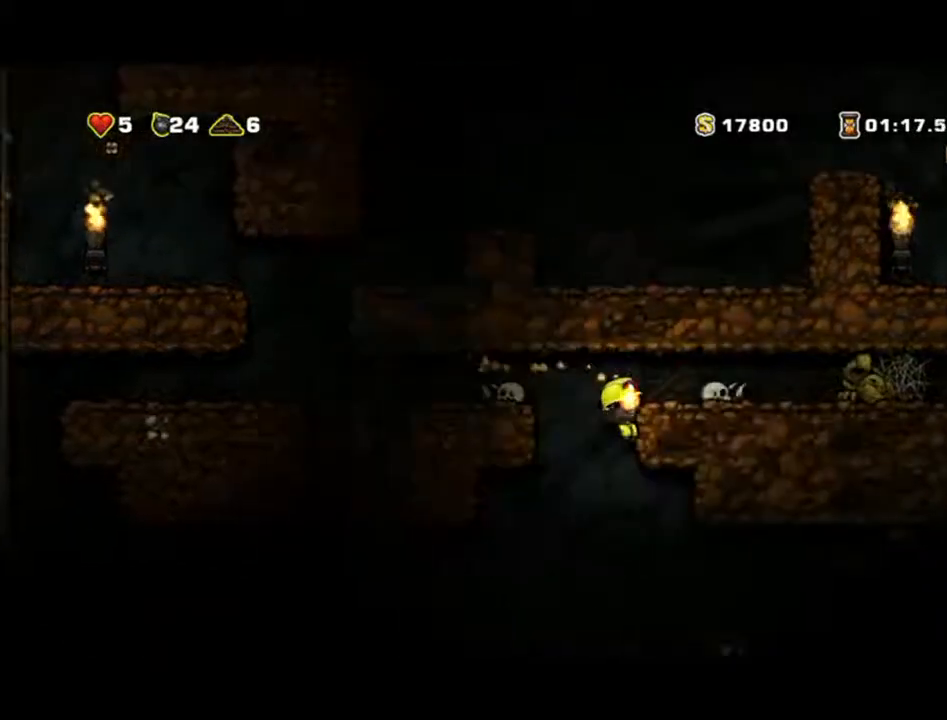
{"buttons": [], "left_stick": "down", "events": [[67, "left_stick", "down"]]}